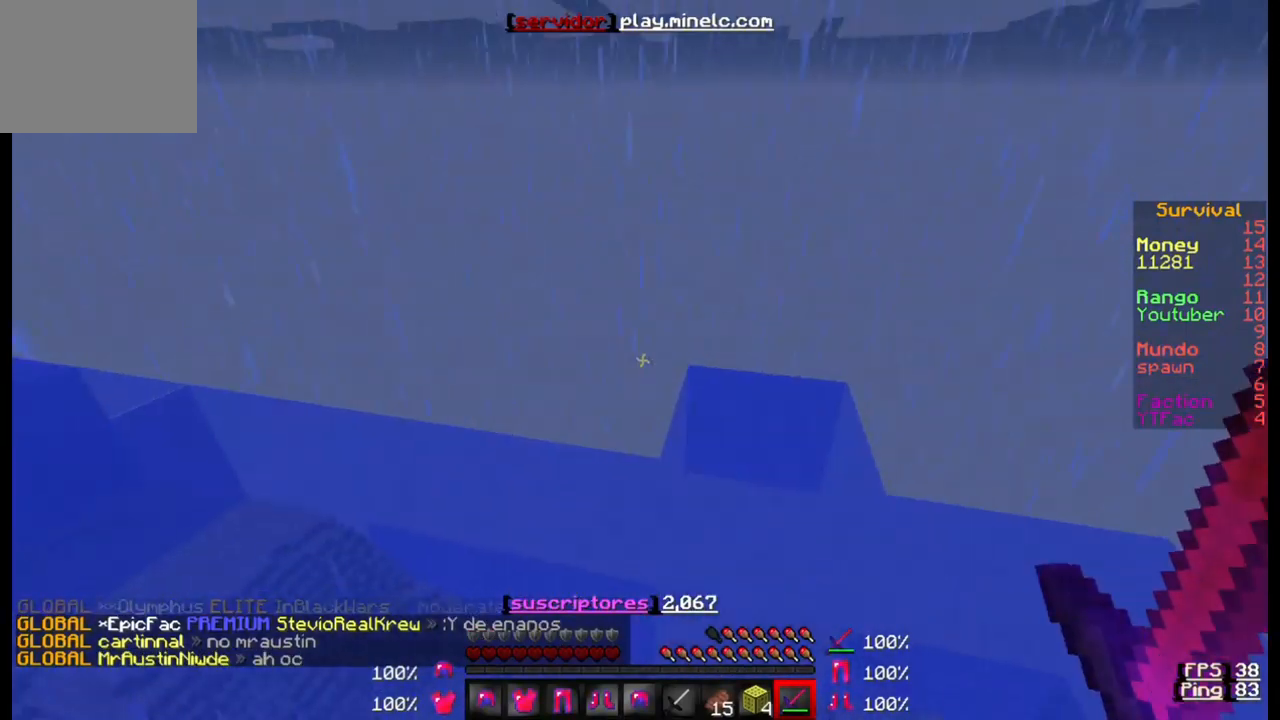
Gameplay with keyboard; each line is a JSON object with the keys held at the frame after it. "events" lists presses ("down") and releases ("up") of "a", "d", "s" and "w" between this image and that frame as [ms after this image, input, new state], when the widget could be followed in between. No other keys are recorded. Mouse input is not recorded.
{"keys": ["w"], "events": [[117, "a", "up"]]}
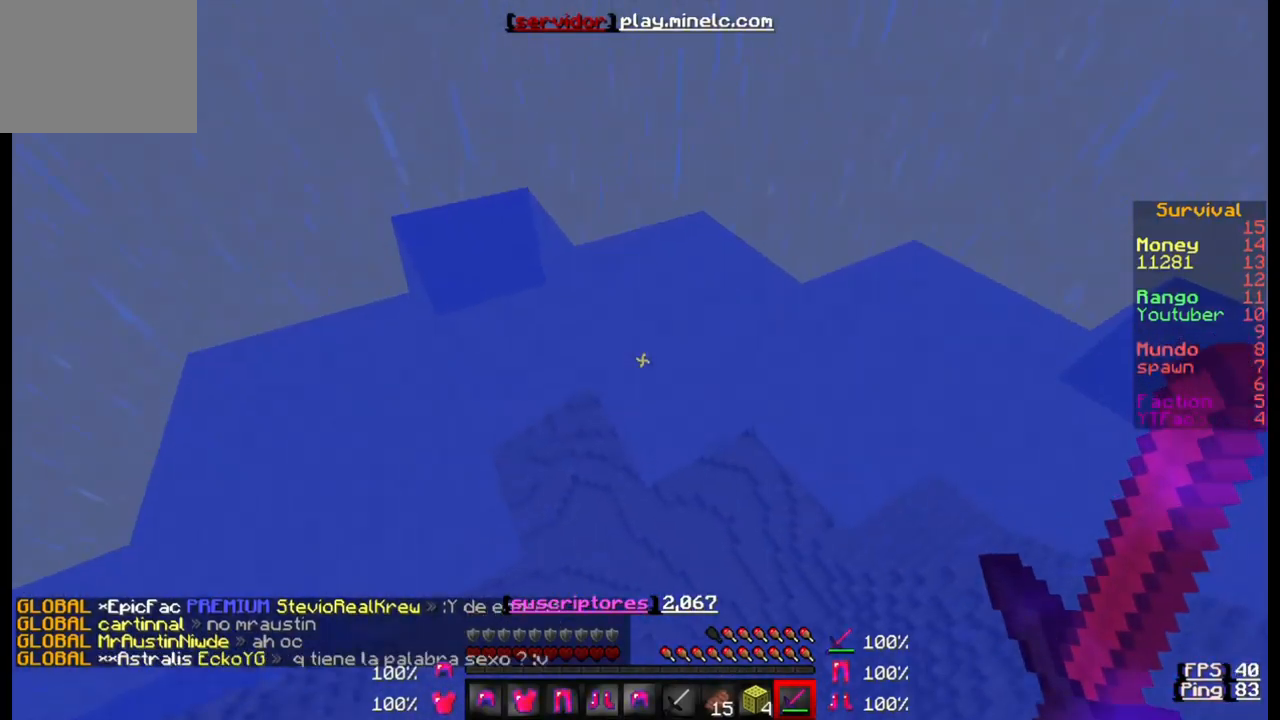
{"keys": ["w"], "events": []}
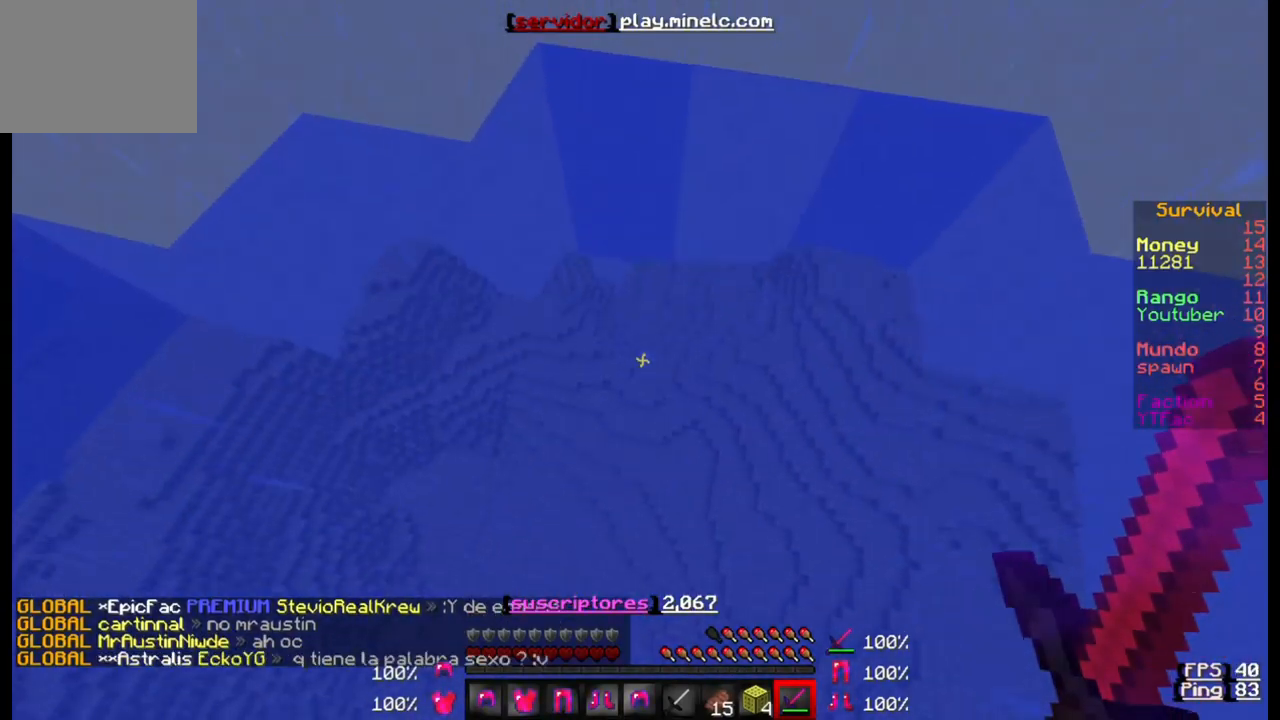
{"keys": ["w"], "events": []}
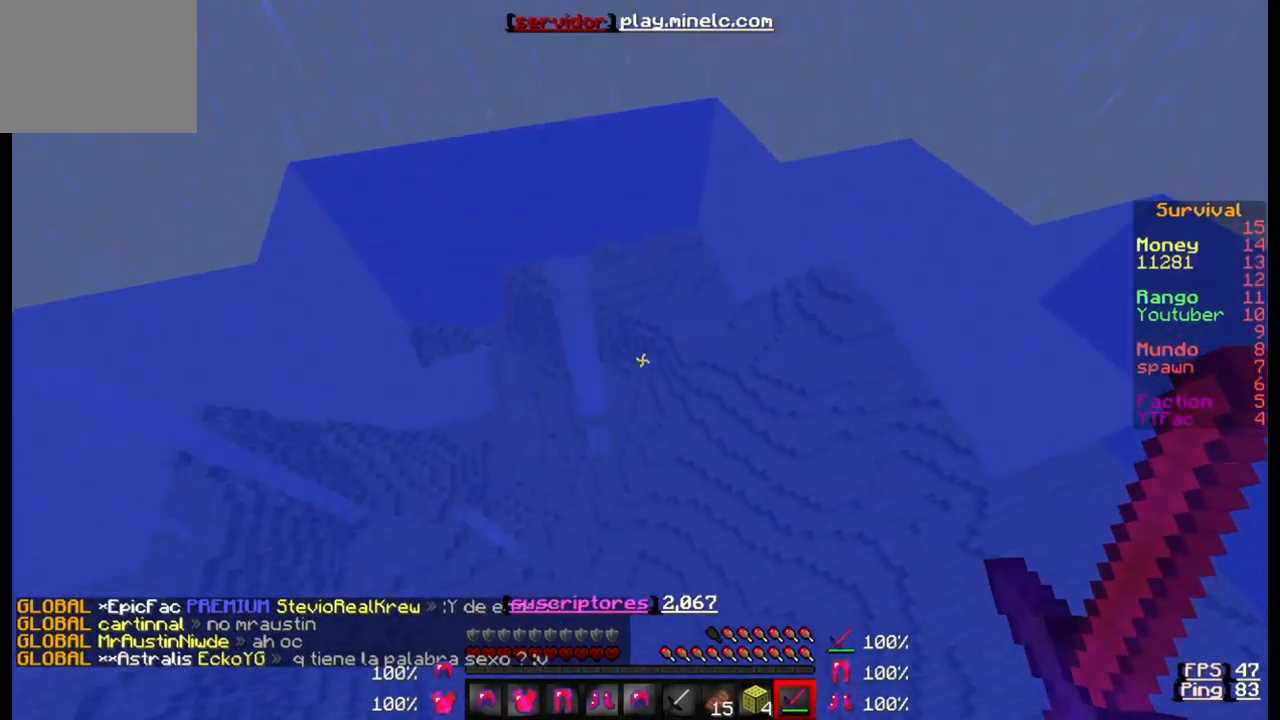
{"keys": ["w"], "events": []}
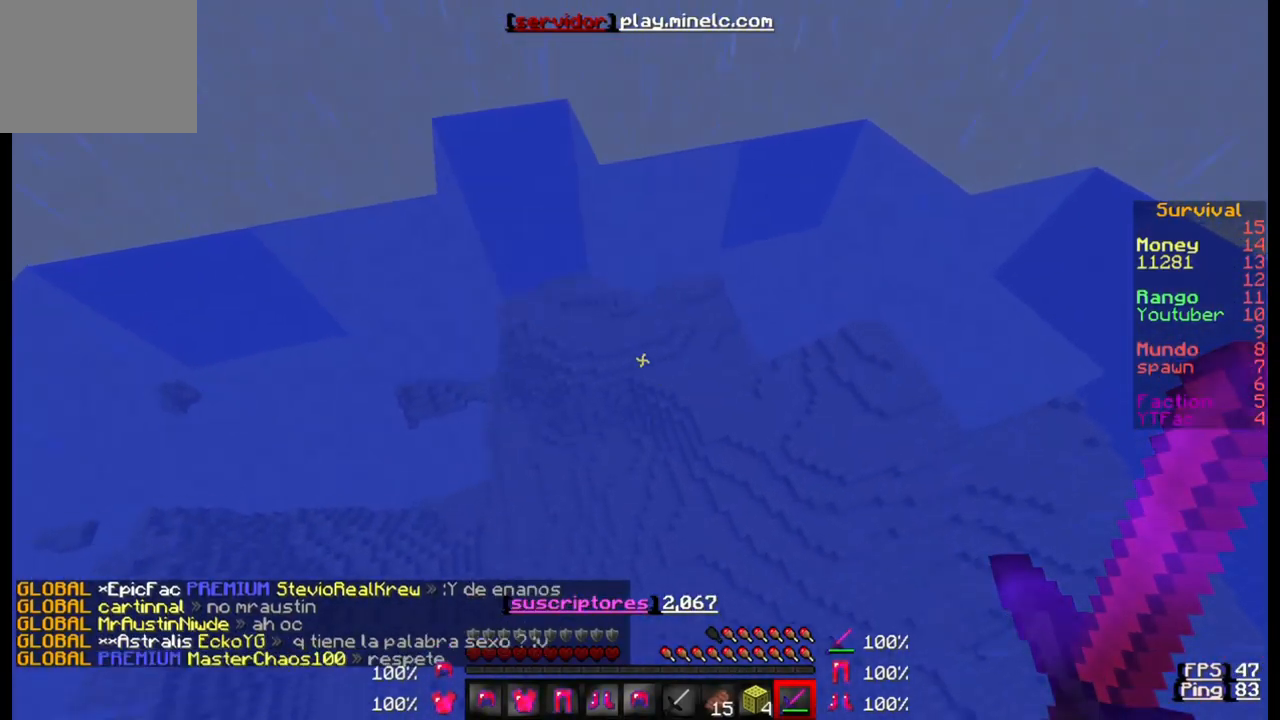
{"keys": ["w"], "events": []}
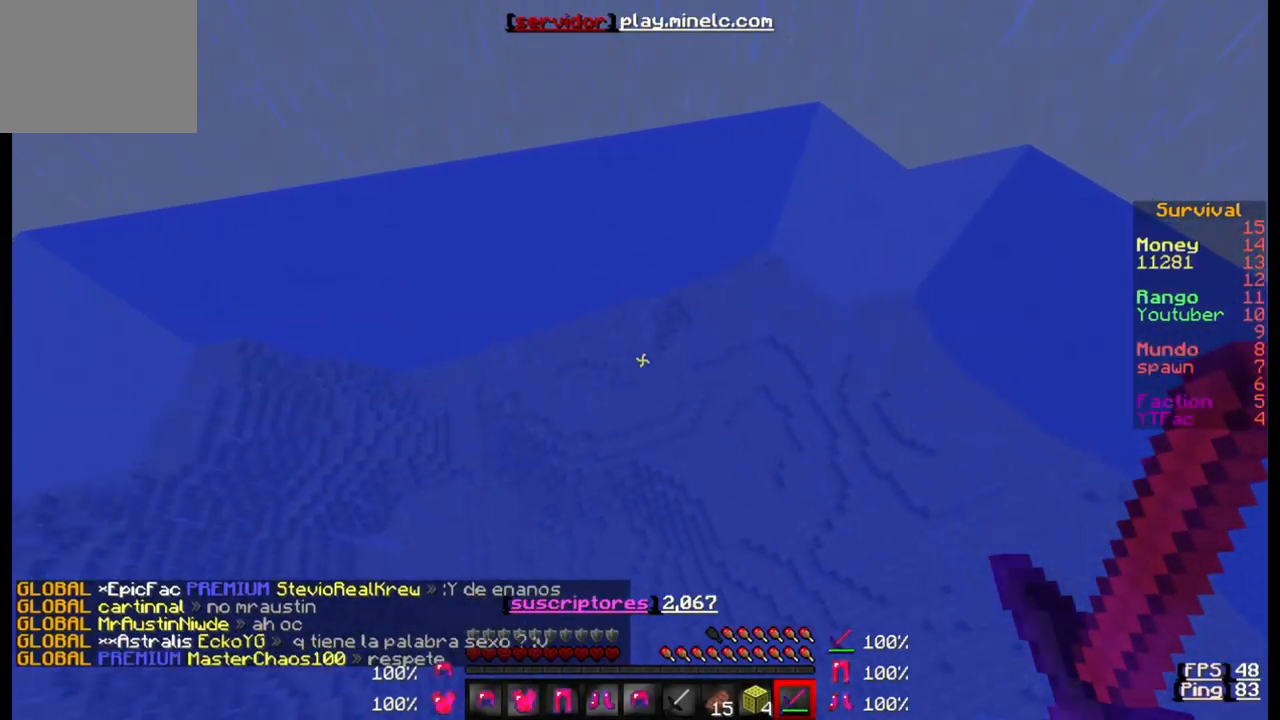
{"keys": ["w"], "events": []}
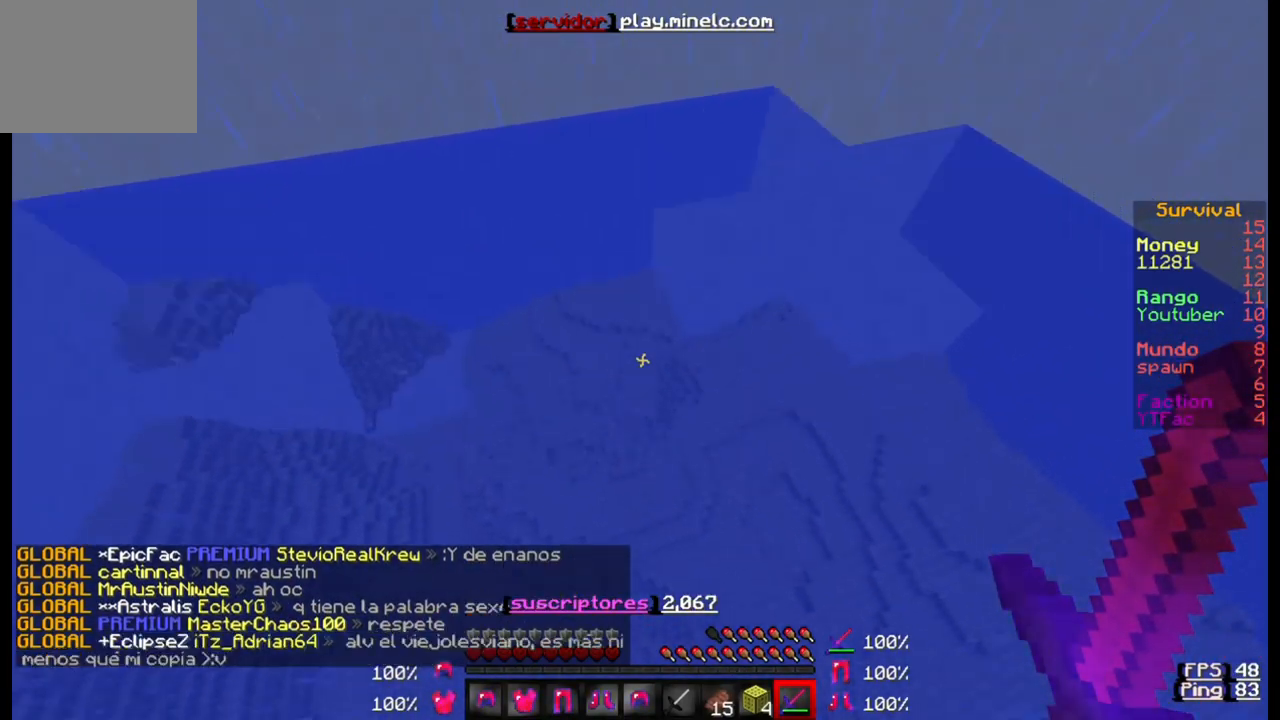
{"keys": ["w"], "events": []}
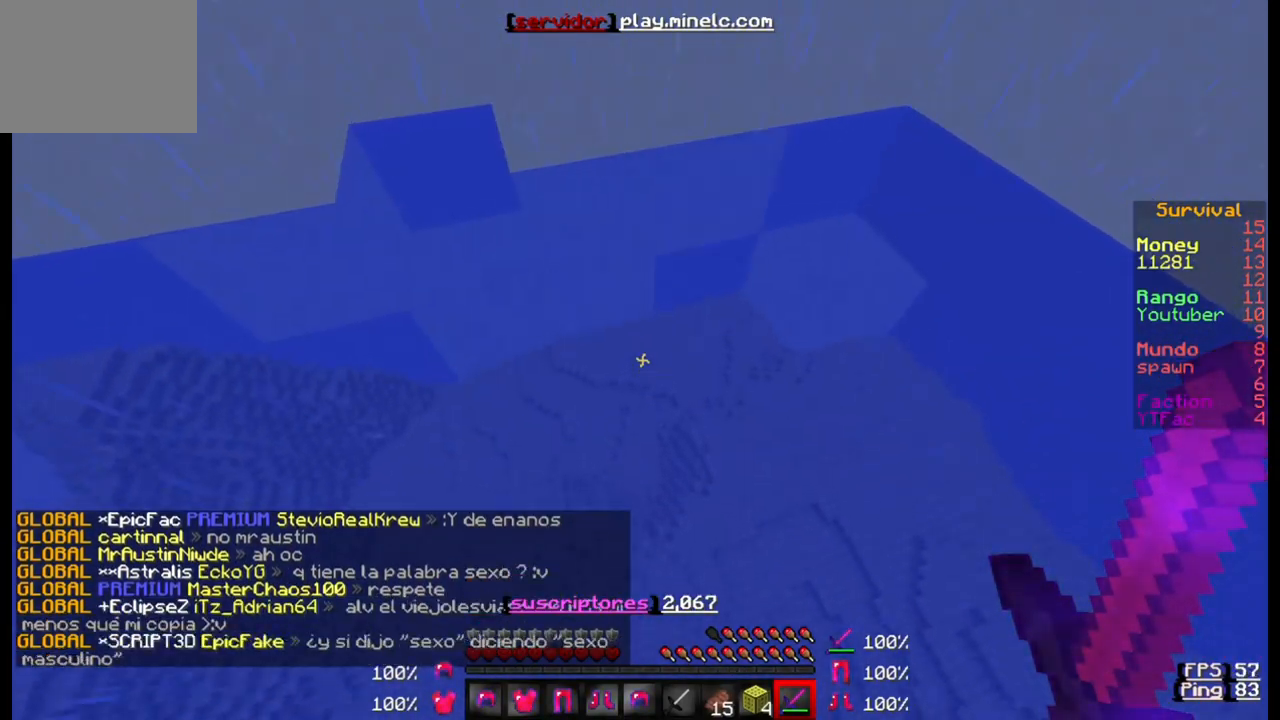
{"keys": ["w"], "events": []}
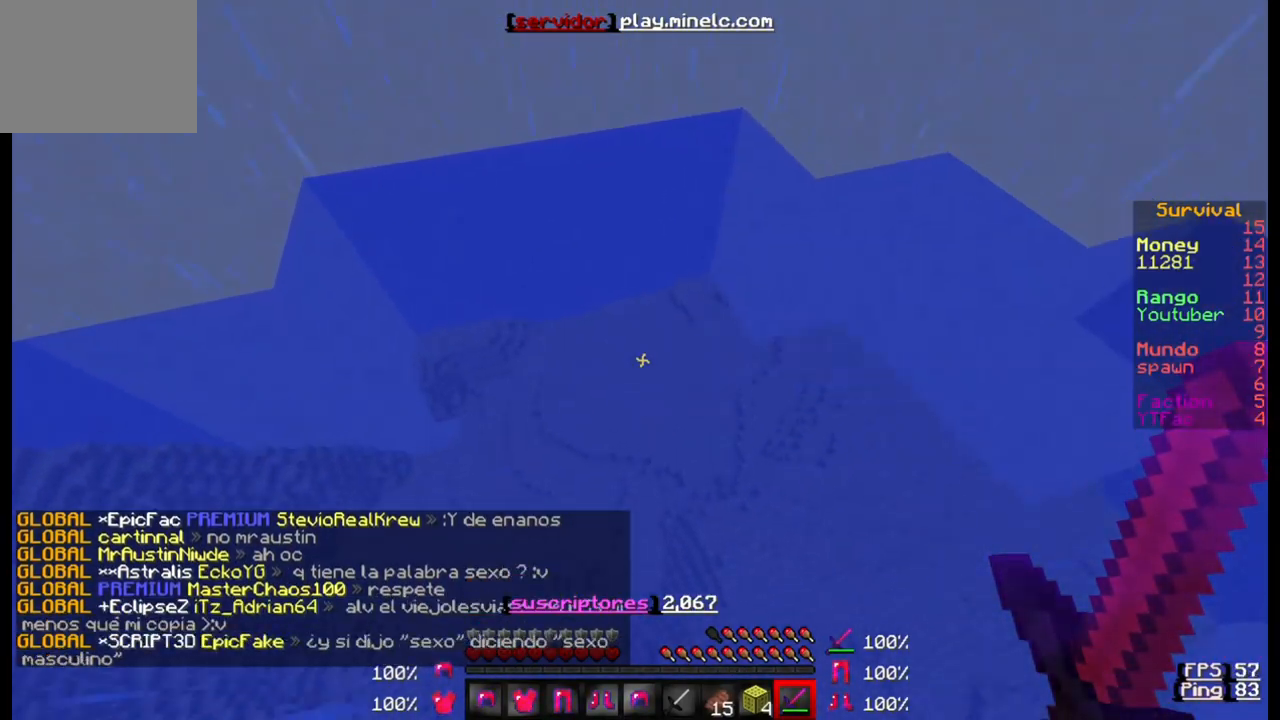
{"keys": ["w"], "events": []}
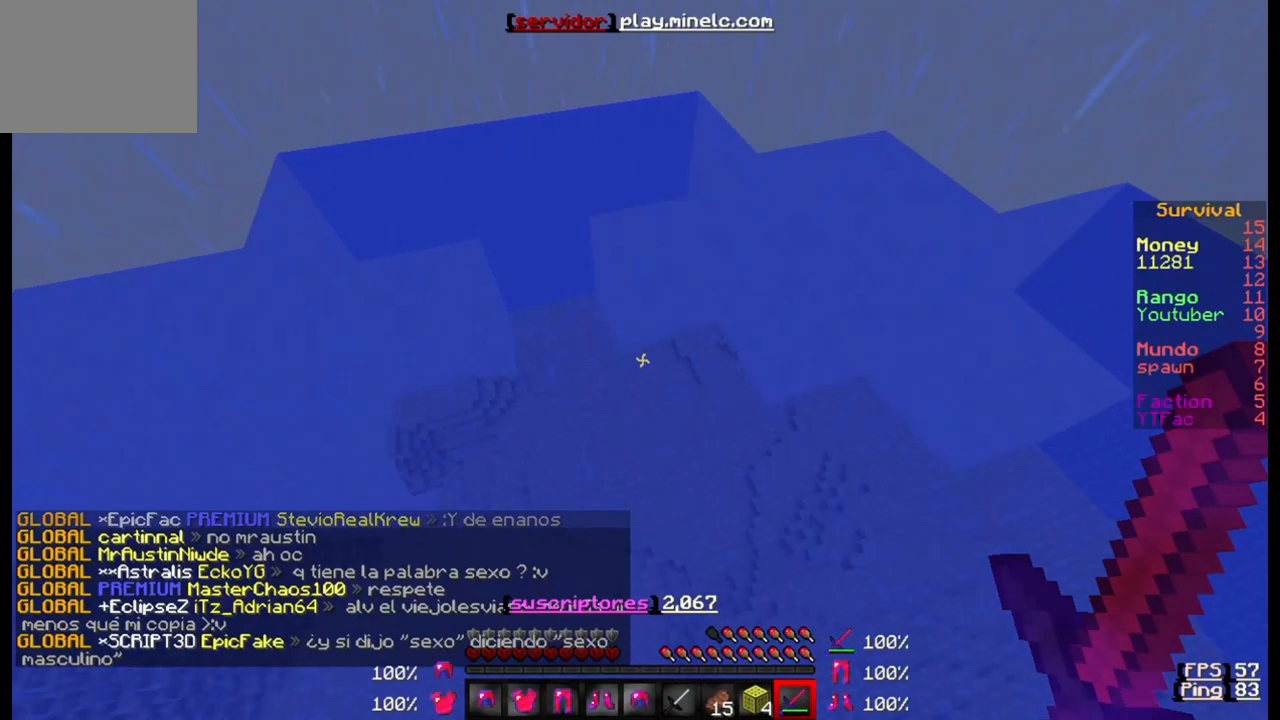
{"keys": ["w"], "events": []}
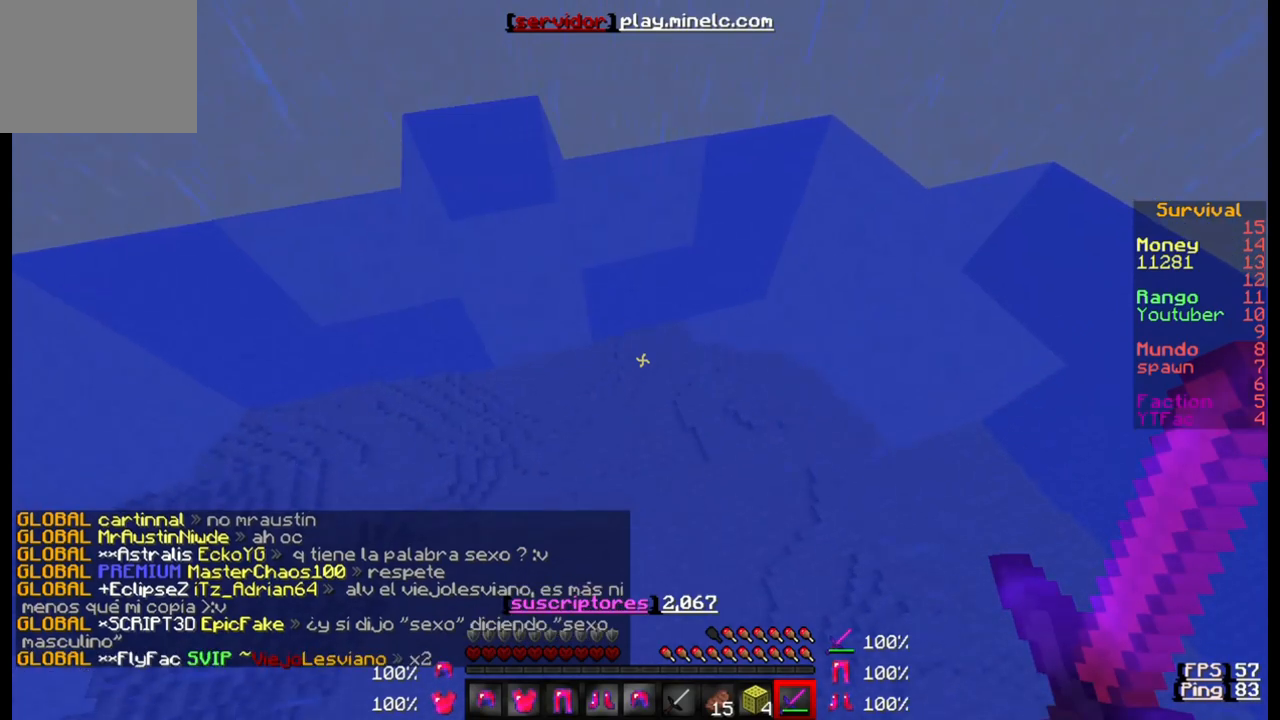
{"keys": ["w"], "events": []}
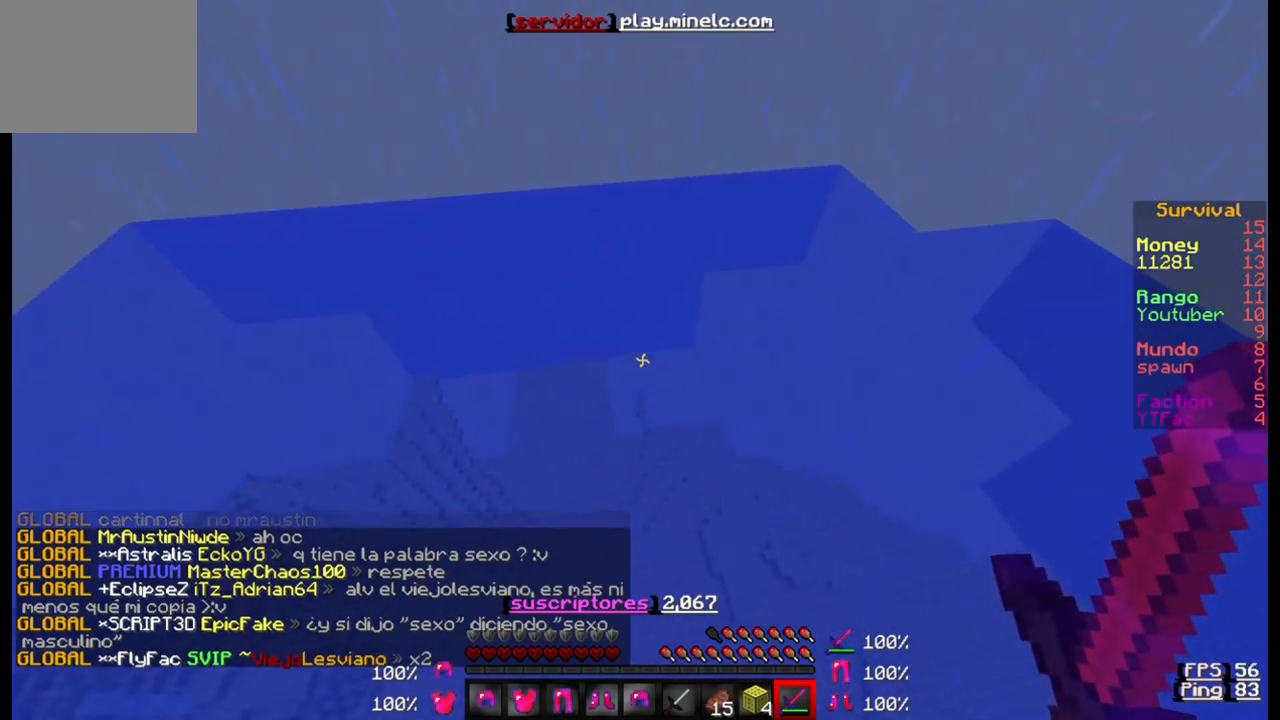
{"keys": ["w"], "events": []}
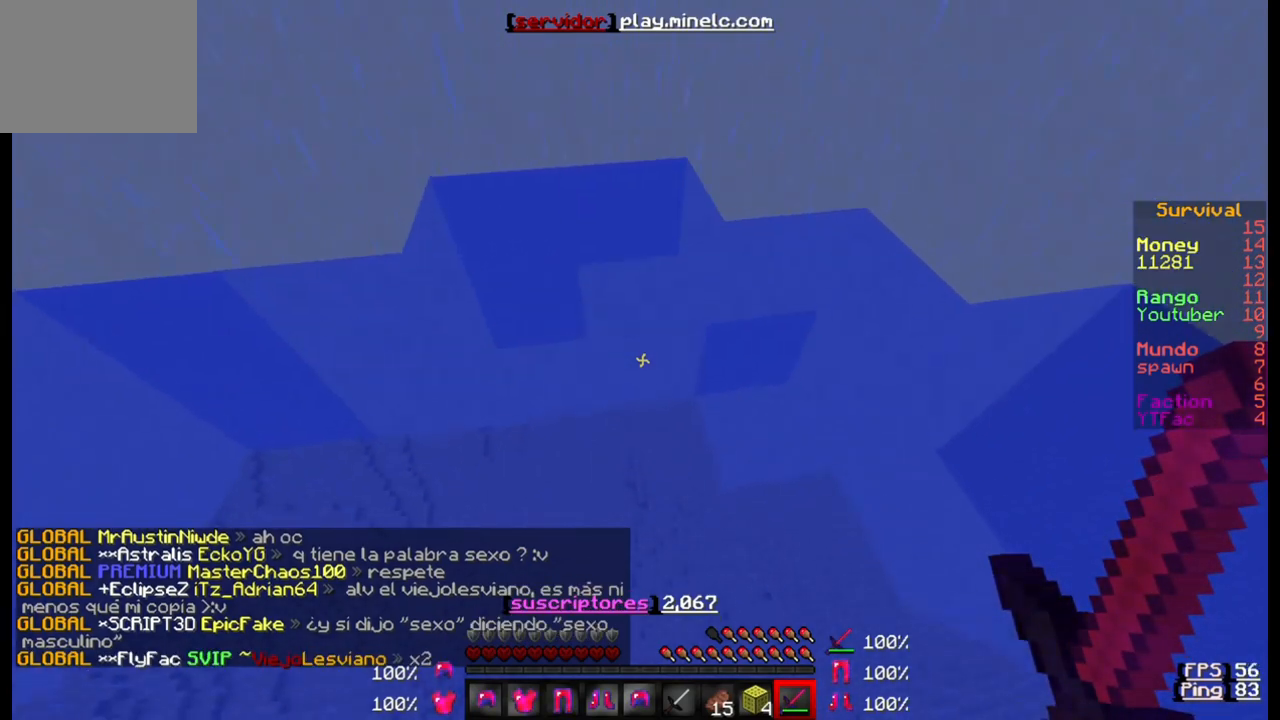
{"keys": ["w"], "events": []}
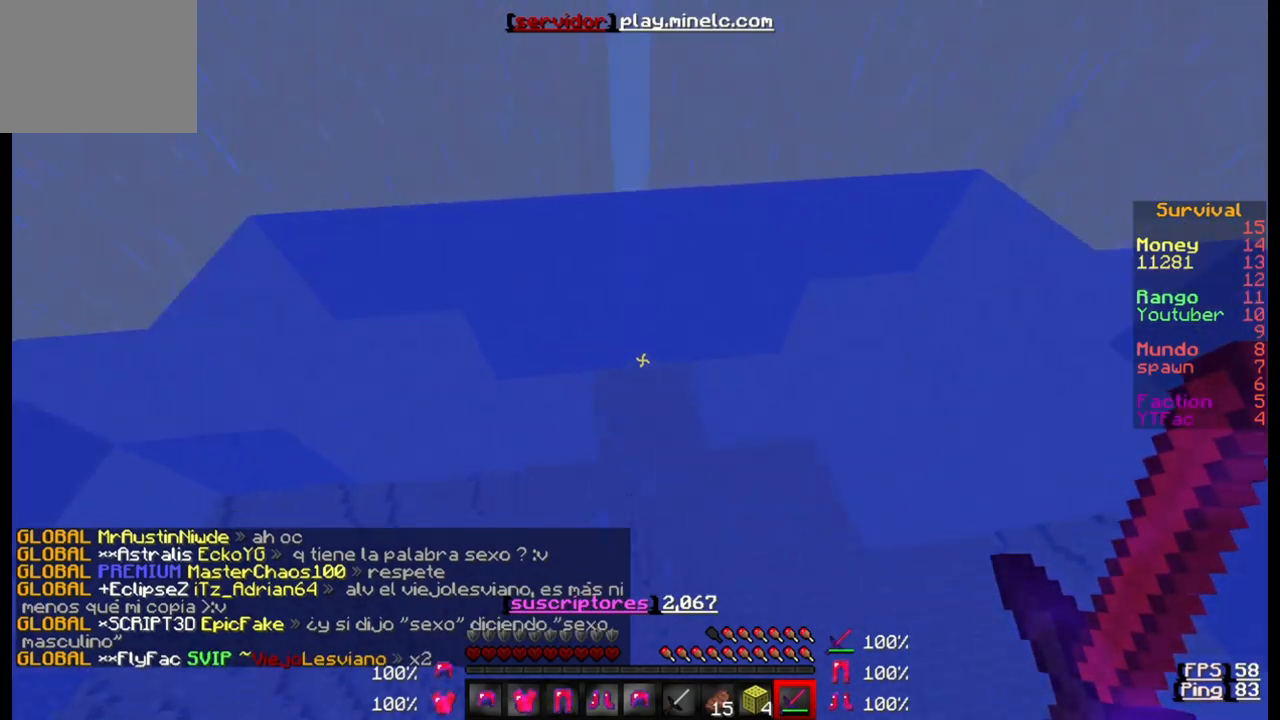
{"keys": ["w"], "events": []}
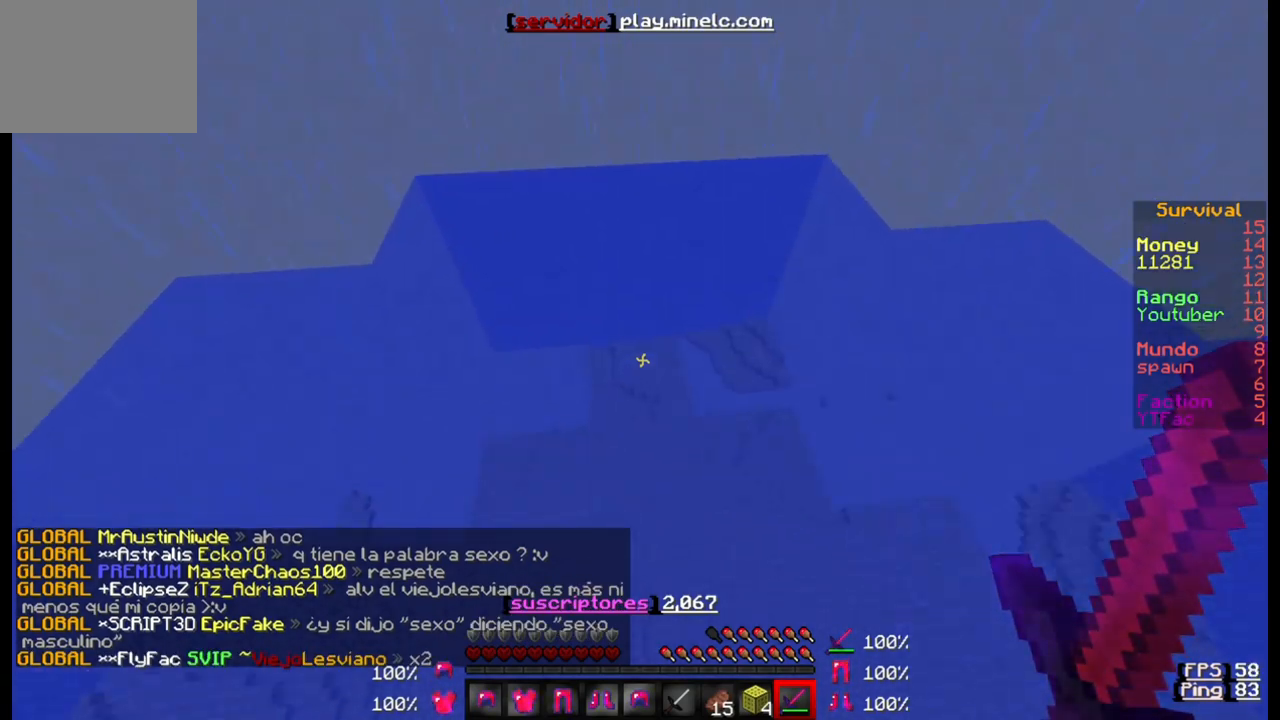
{"keys": ["w"], "events": []}
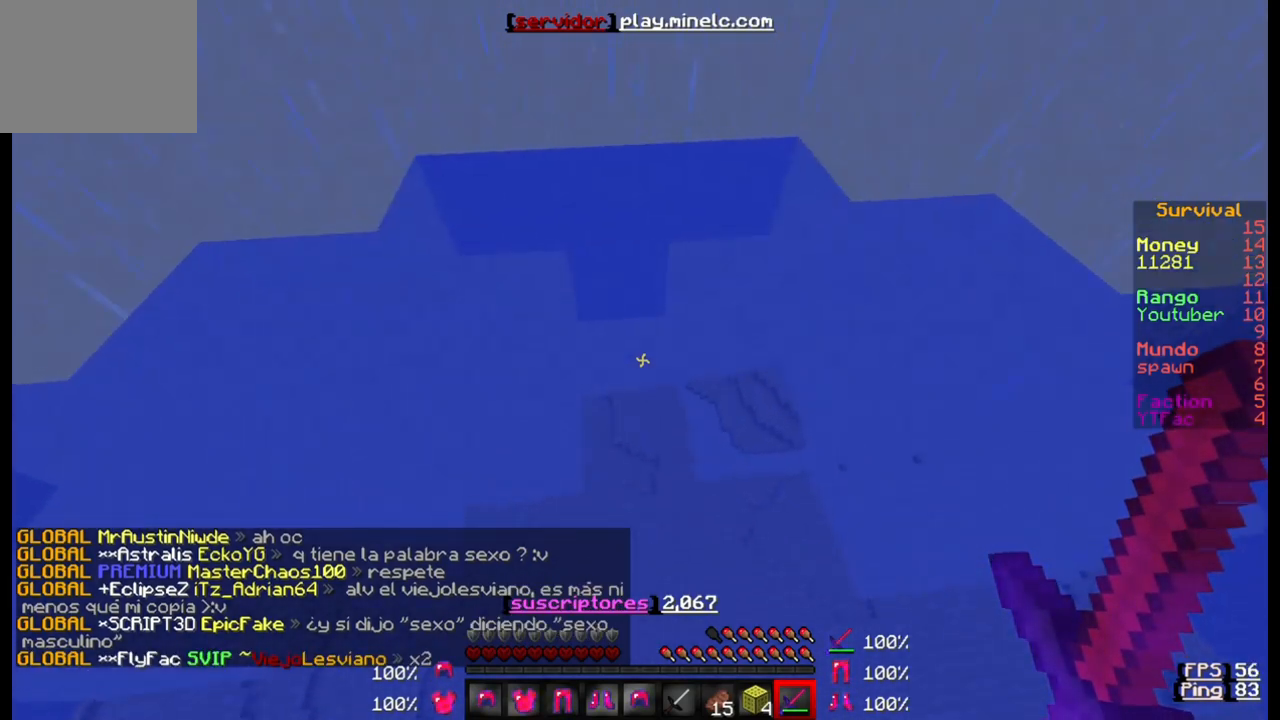
{"keys": ["w"], "events": []}
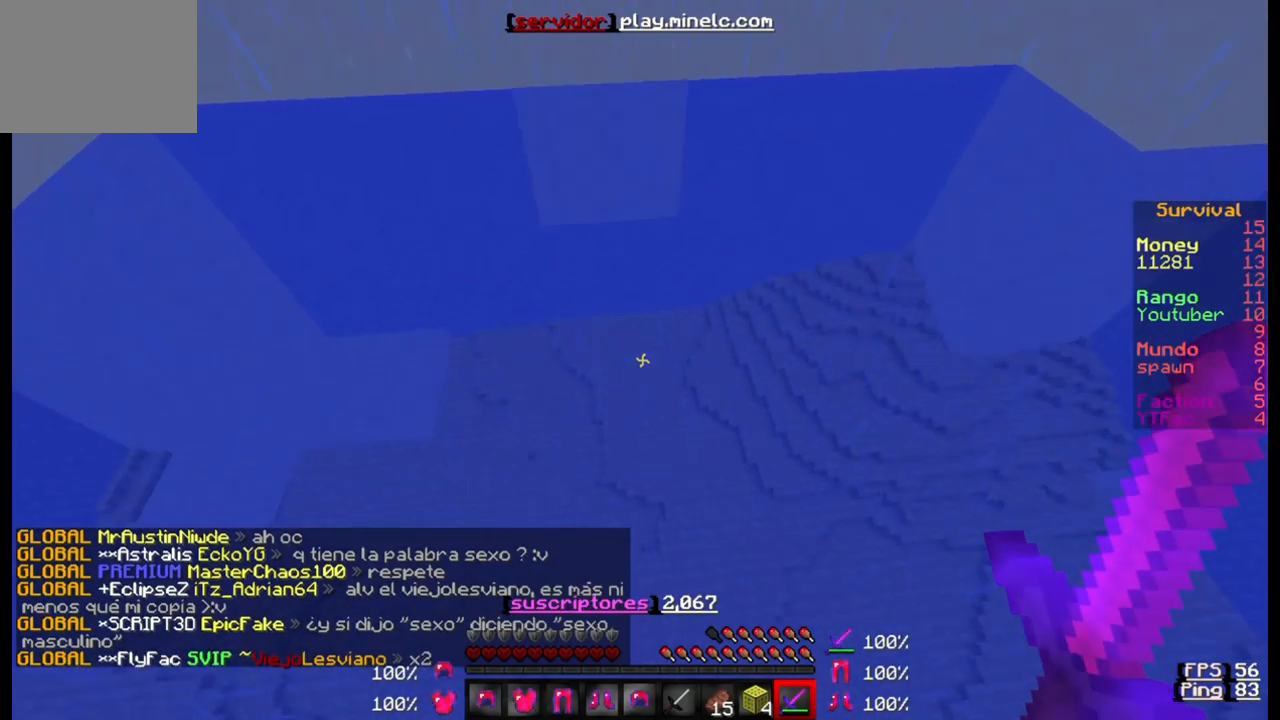
{"keys": ["w"], "events": []}
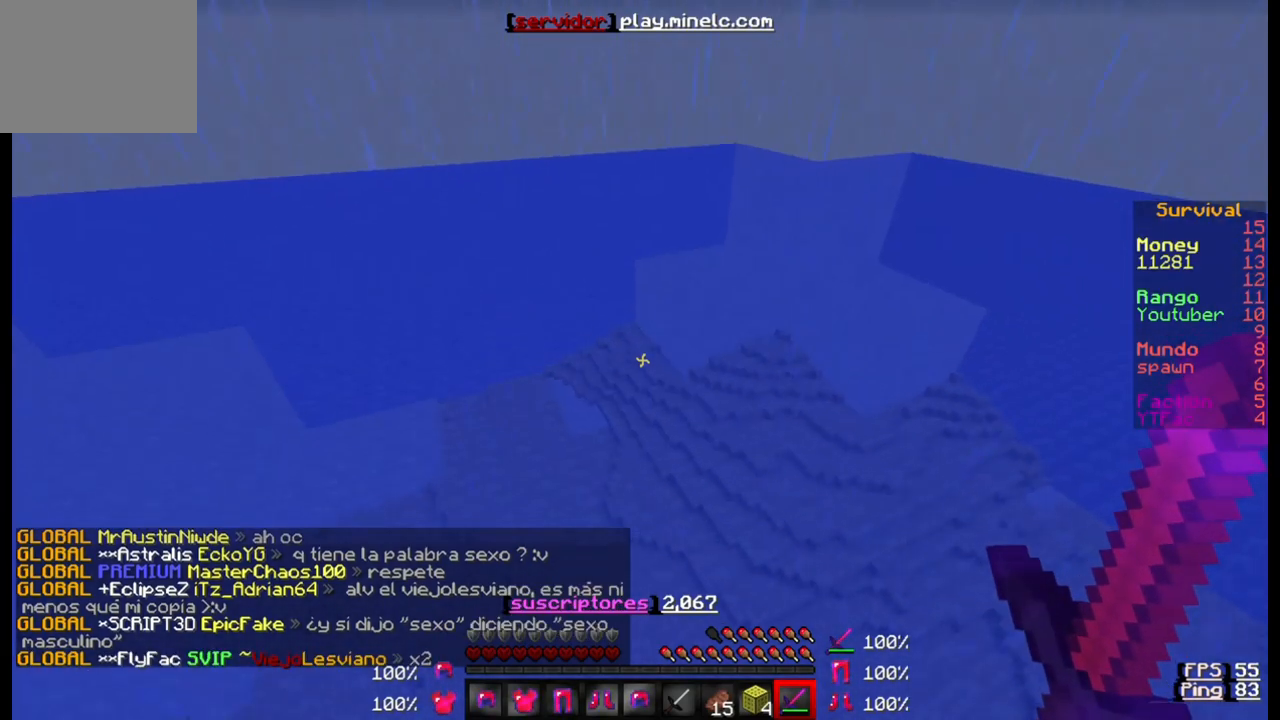
{"keys": ["w"], "events": []}
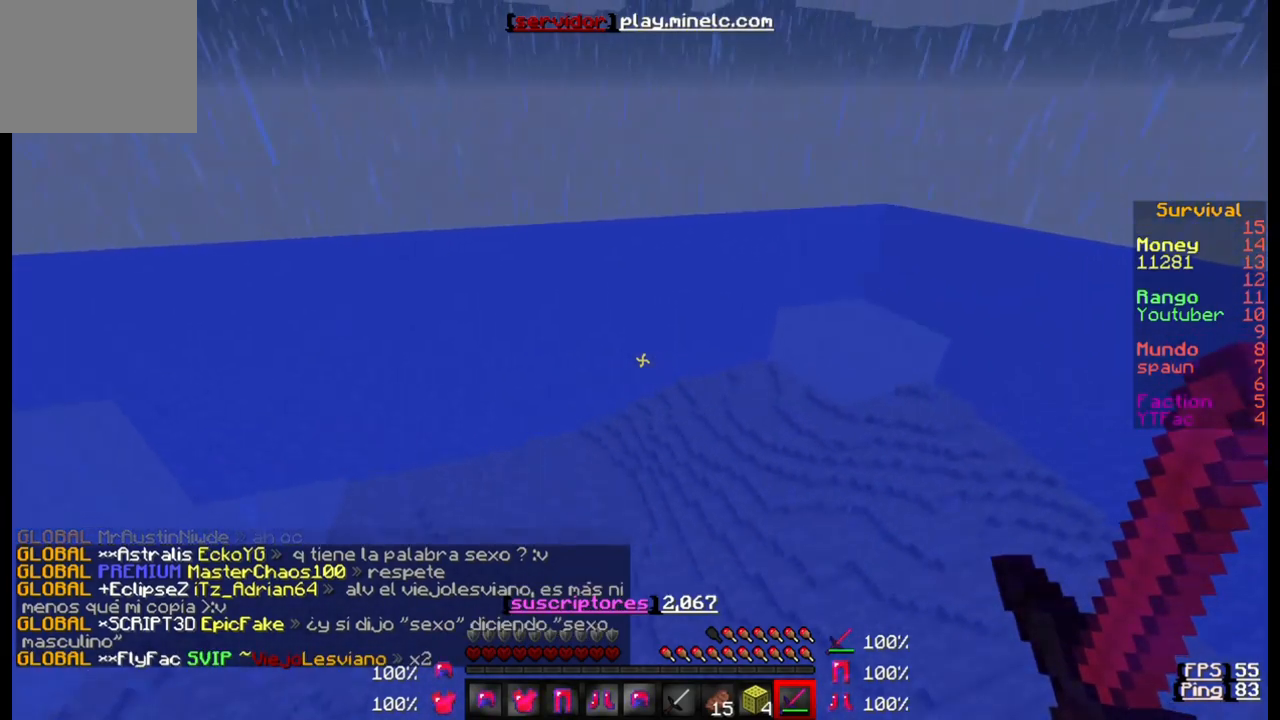
{"keys": ["w"], "events": []}
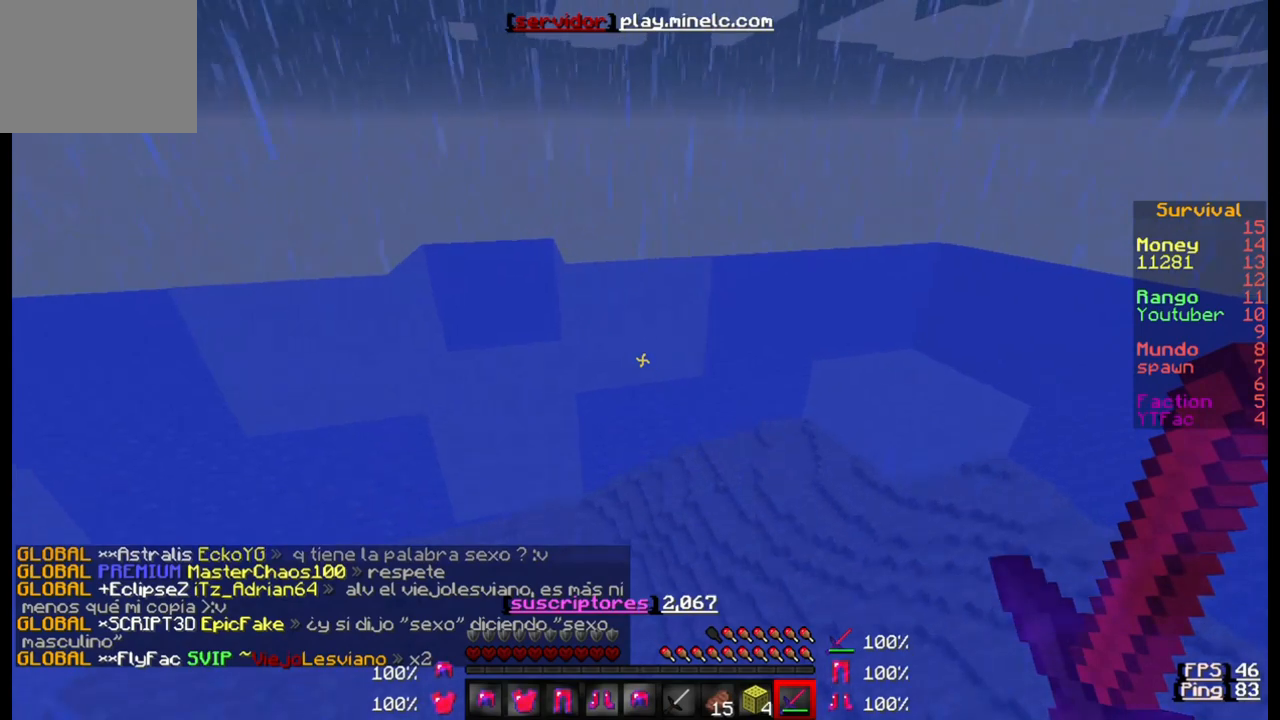
{"keys": ["w"], "events": []}
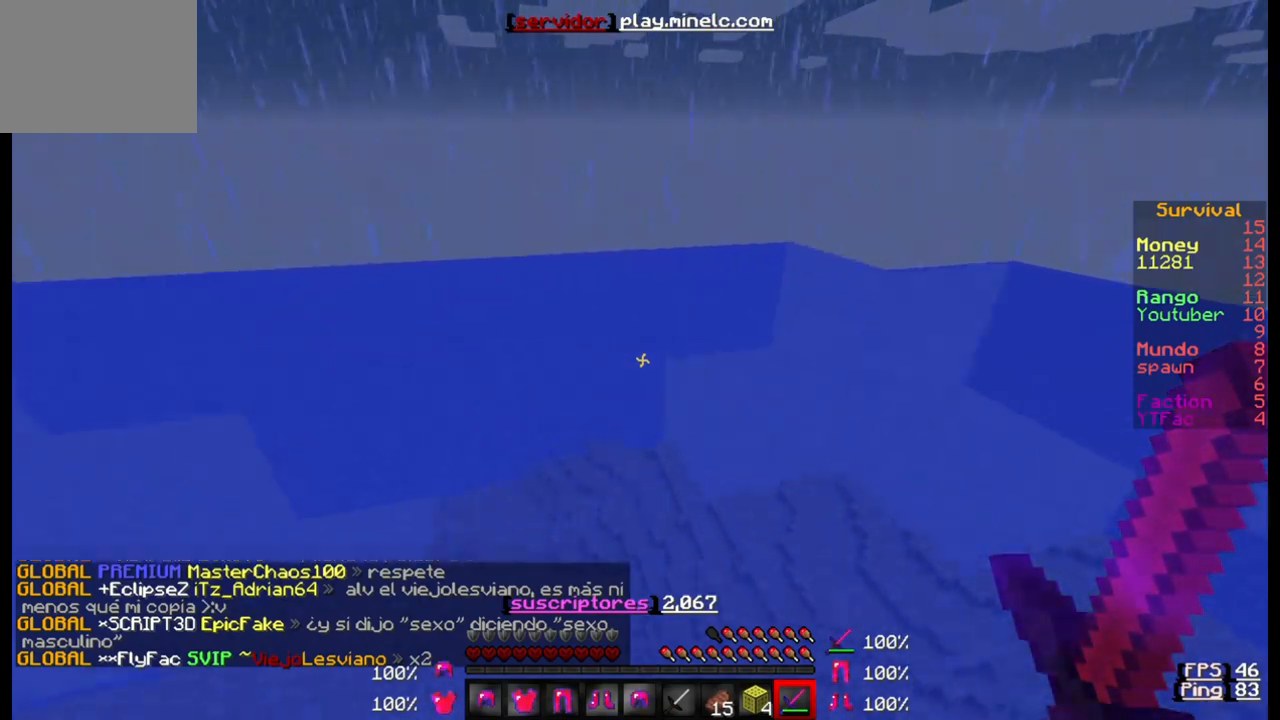
{"keys": ["w"], "events": []}
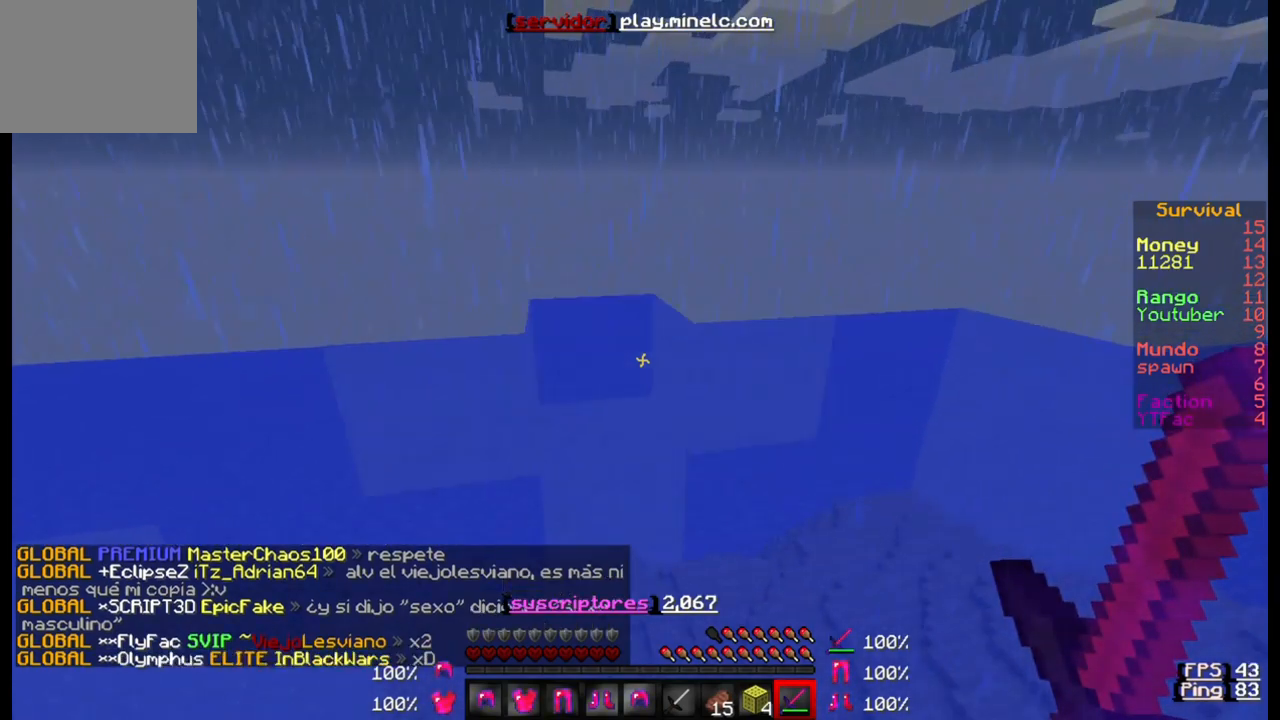
{"keys": ["w"], "events": []}
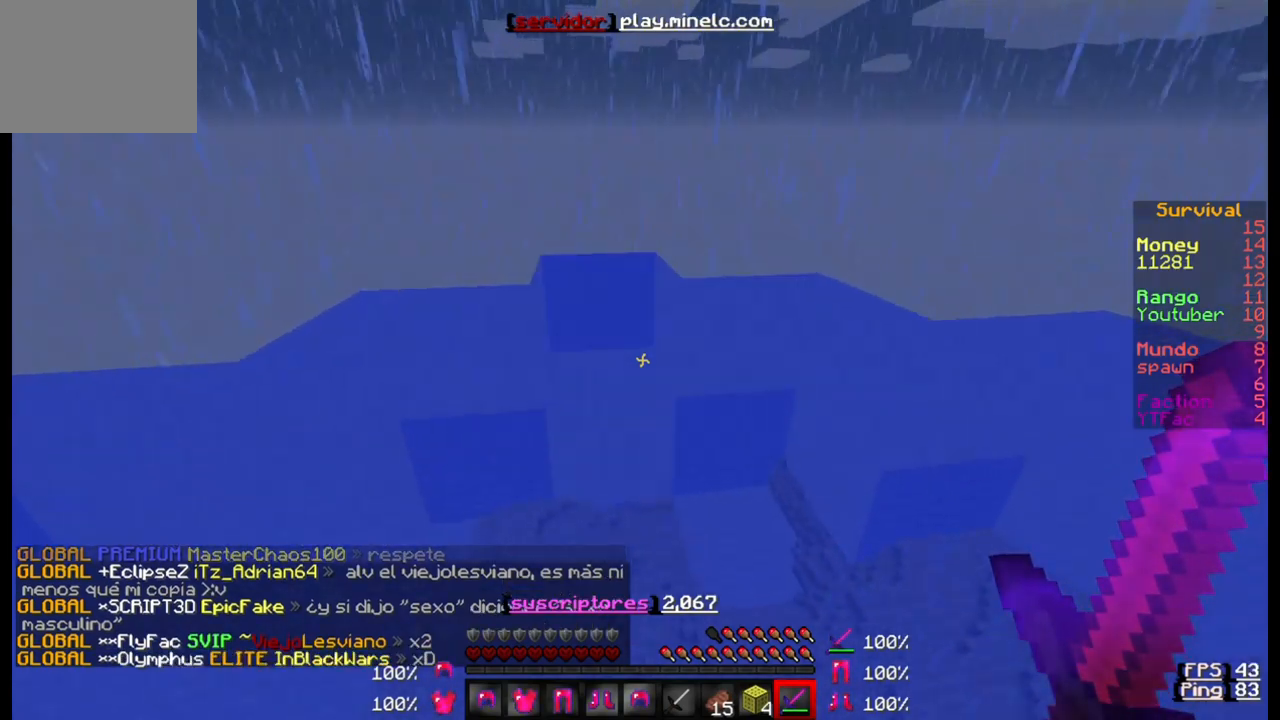
{"keys": ["w"], "events": []}
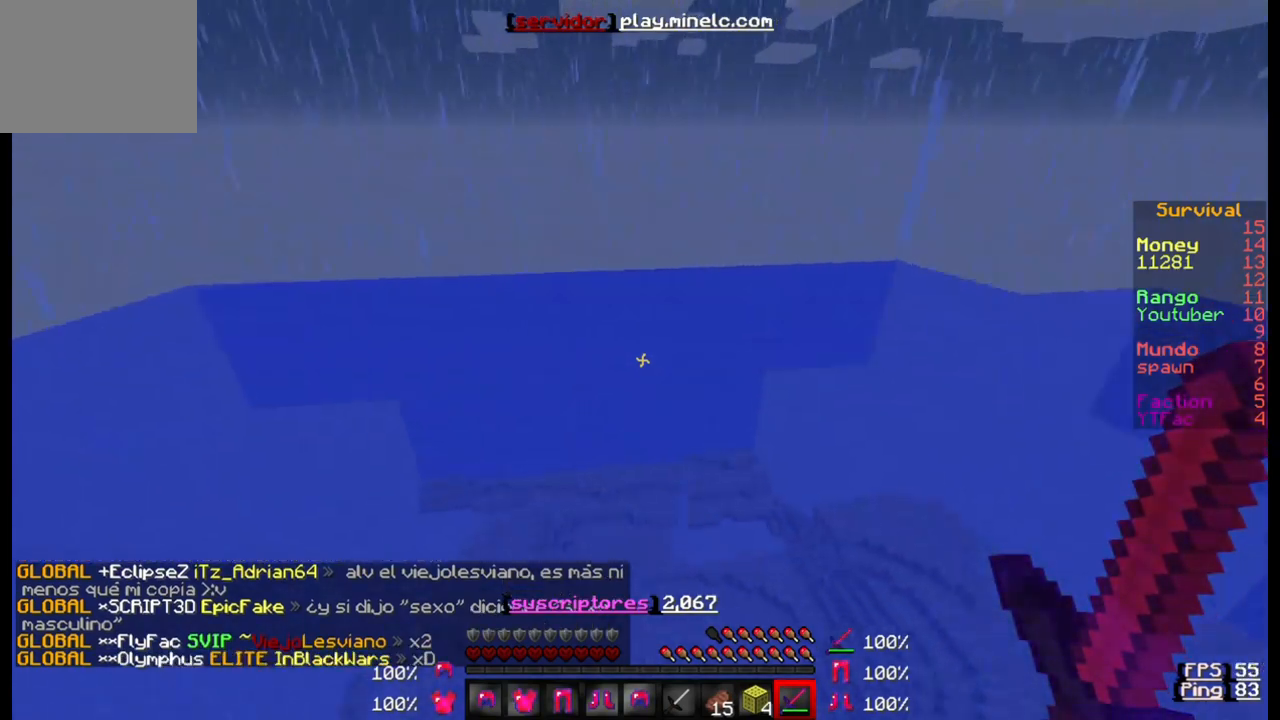
{"keys": ["w"], "events": []}
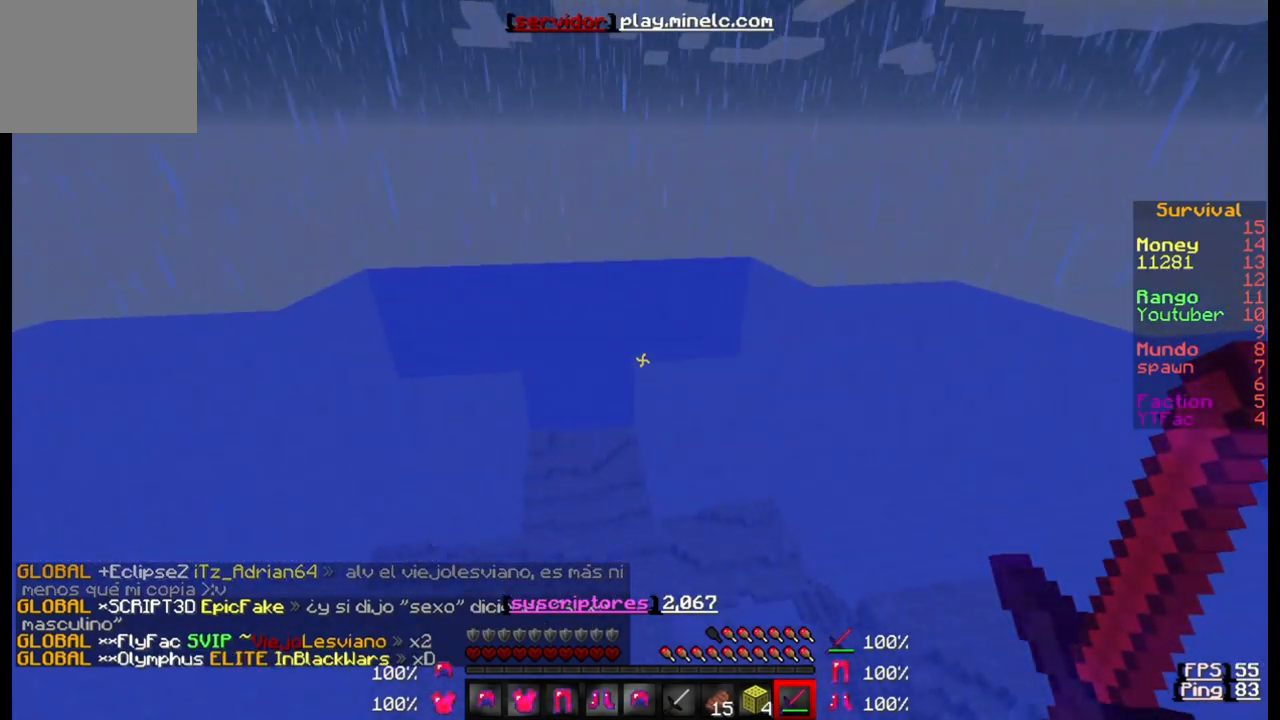
{"keys": ["w"], "events": []}
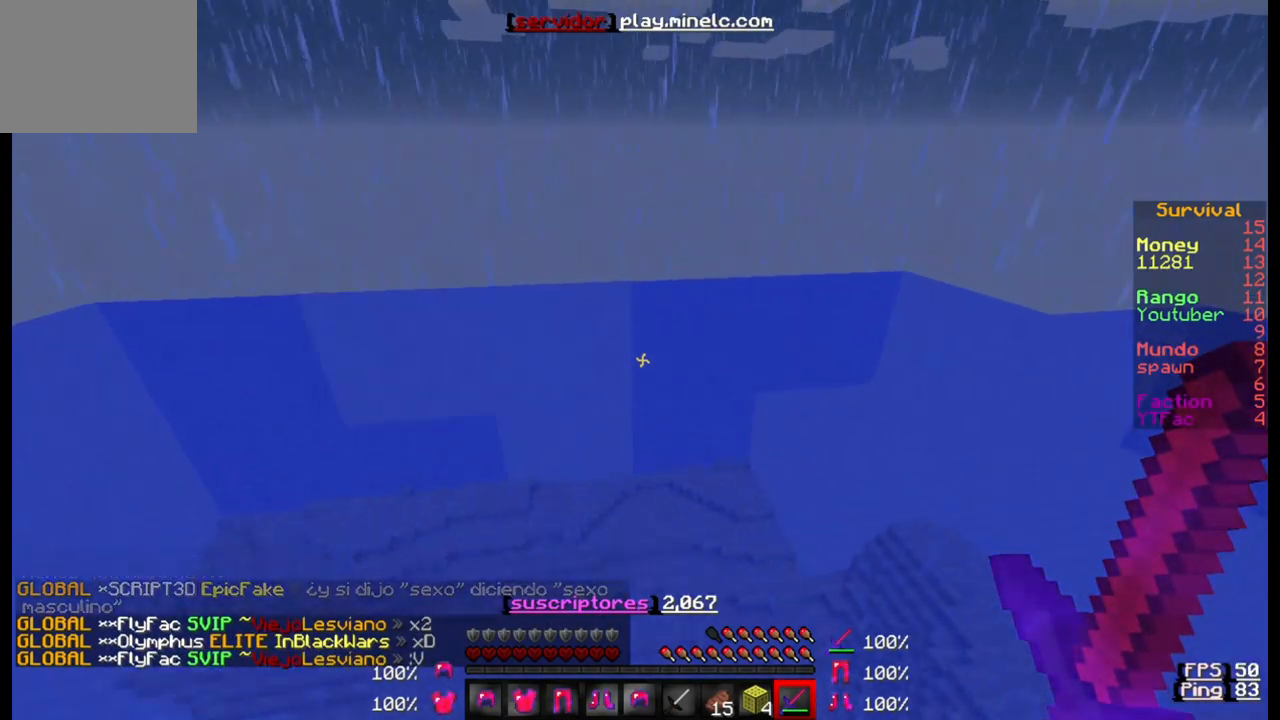
{"keys": ["w"], "events": []}
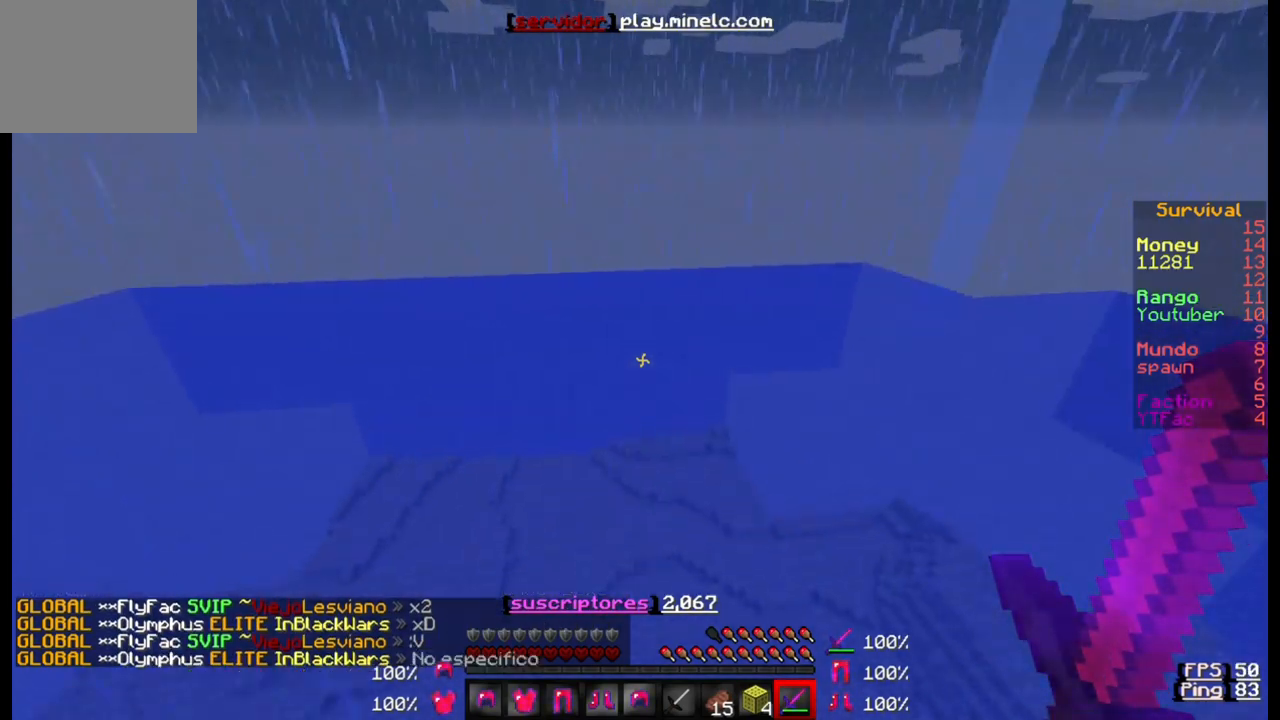
{"keys": ["w"], "events": []}
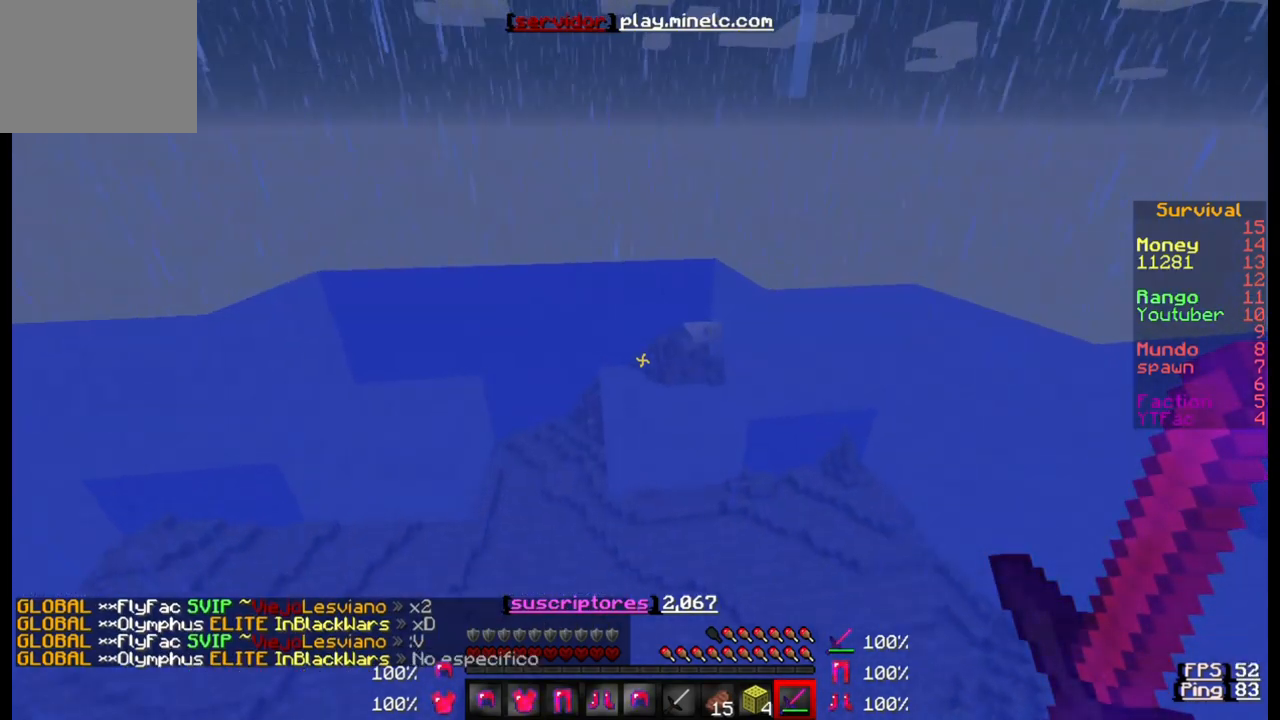
{"keys": ["w"], "events": []}